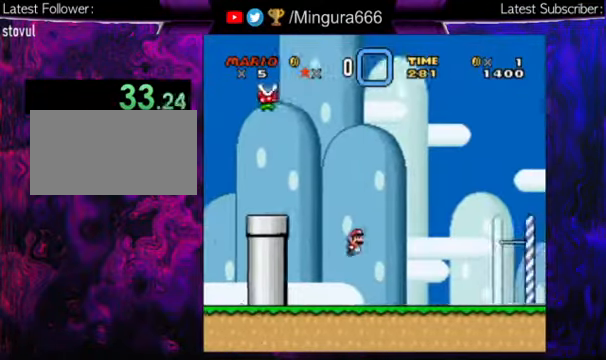
Gameplay with a controller (Nintendo layout); each line is a JSON object with the inputs held at the frame after it. "events" lists button and stick changes between this image and that frame as [ms after this image, input, new state], when the widget could be followed in between. Not read: L1 L3 R1 R3.
{"buttons": ["Y", "DPAD_RIGHT"], "events": []}
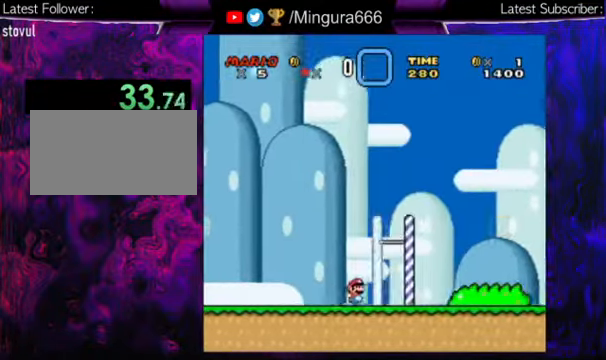
{"buttons": ["Y", "DPAD_RIGHT"], "events": []}
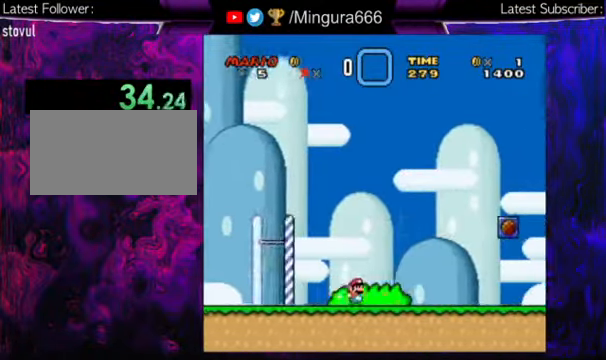
{"buttons": ["Y", "DPAD_RIGHT"], "events": []}
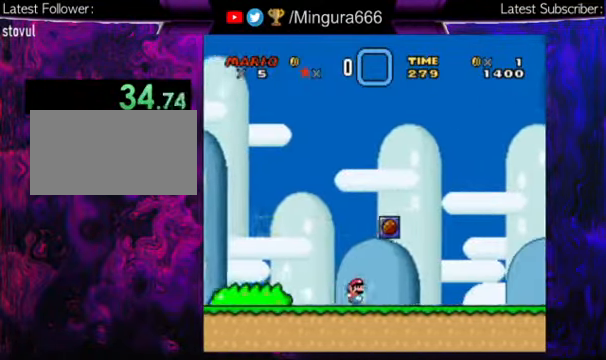
{"buttons": ["B", "Y", "DPAD_RIGHT"], "events": [[500, "B", "down"]]}
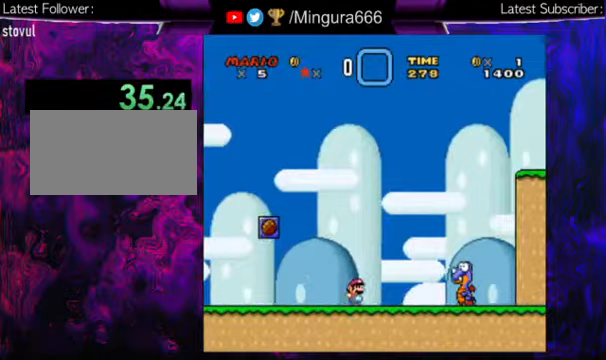
{"buttons": ["Y", "DPAD_RIGHT"], "events": [[133, "B", "up"]]}
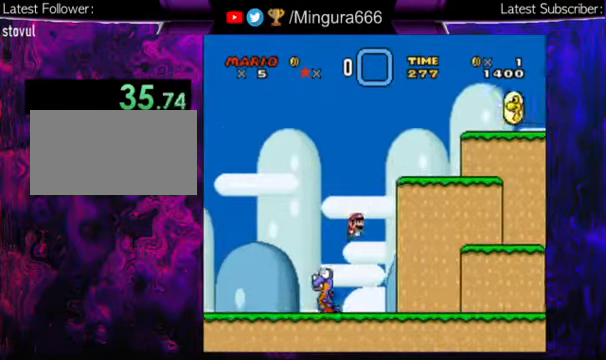
{"buttons": ["Y", "DPAD_RIGHT"], "events": []}
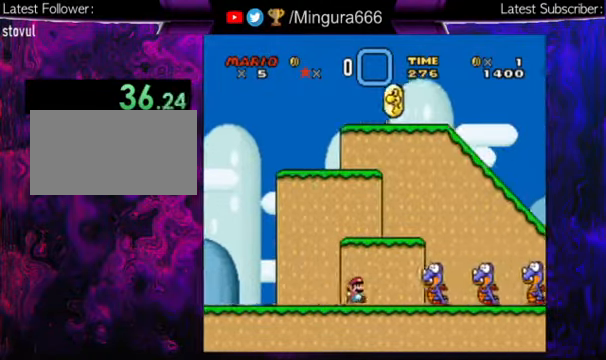
{"buttons": ["B", "Y", "DPAD_RIGHT"], "events": [[100, "B", "down"]]}
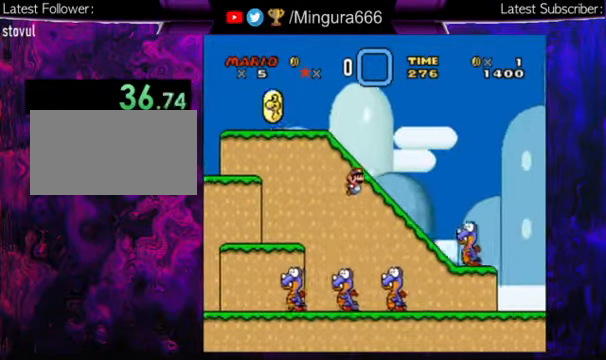
{"buttons": ["B", "Y", "DPAD_RIGHT"], "events": []}
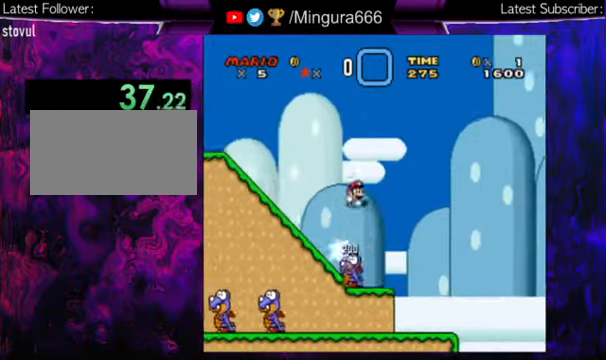
{"buttons": ["B", "Y", "DPAD_RIGHT"], "events": []}
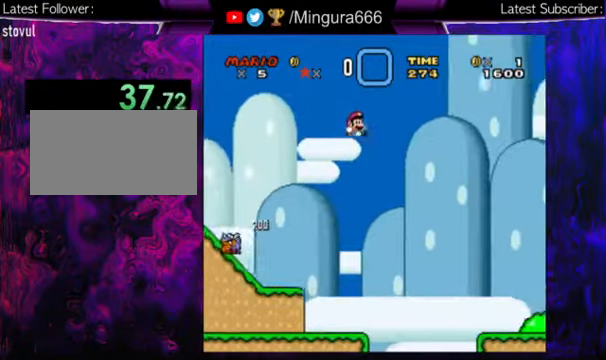
{"buttons": ["Y", "DPAD_RIGHT"], "events": [[400, "B", "up"]]}
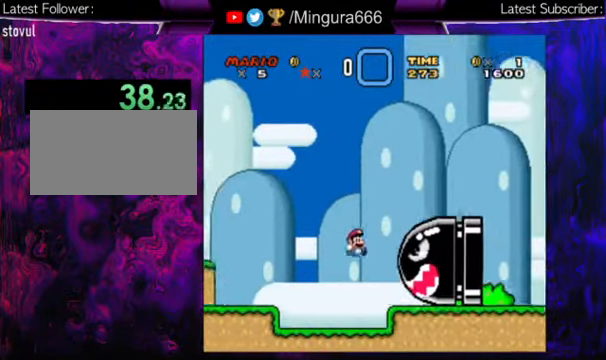
{"buttons": [], "events": [[133, "B", "down"], [267, "B", "up"], [267, "DPAD_RIGHT", "up"], [267, "Y", "up"]]}
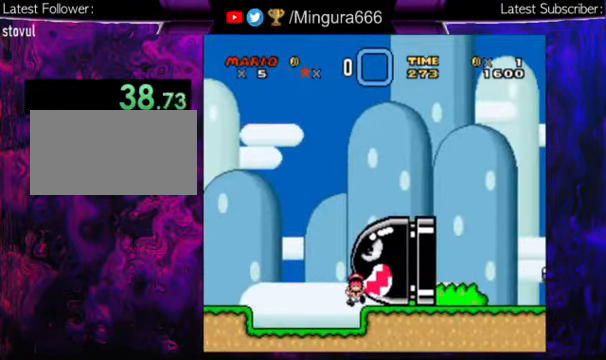
{"buttons": [], "events": []}
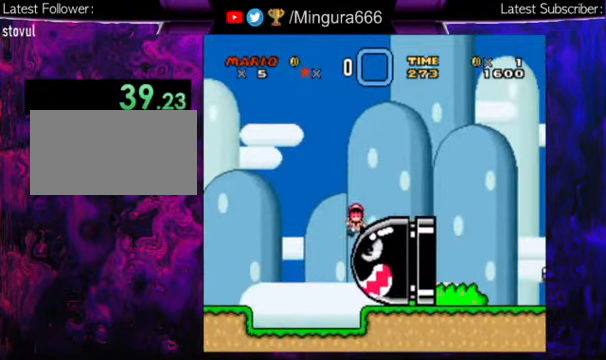
{"buttons": [], "events": []}
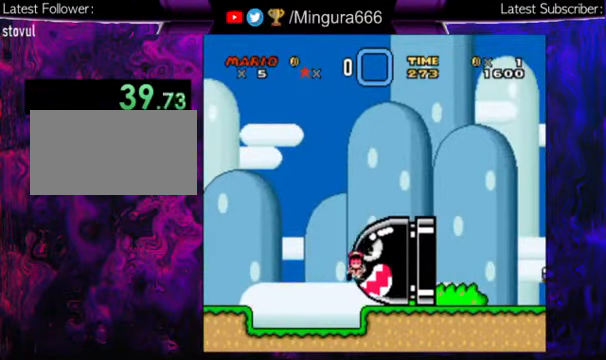
{"buttons": [], "events": []}
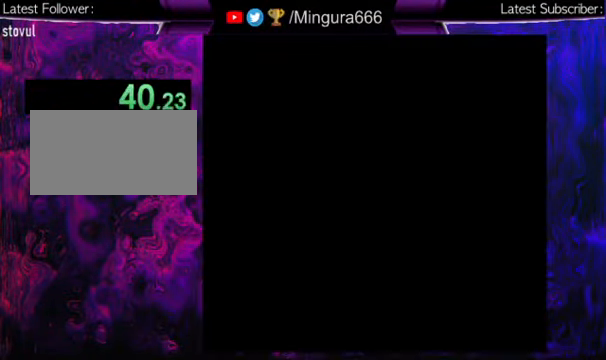
{"buttons": [], "events": []}
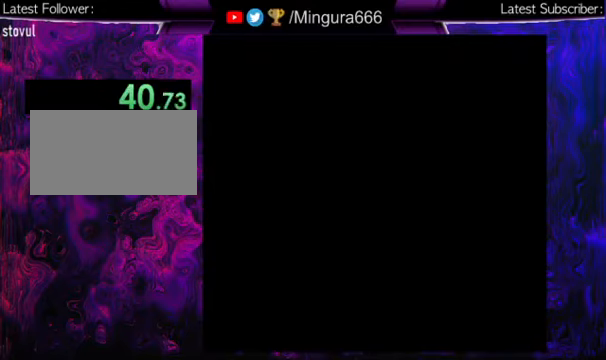
{"buttons": [], "events": []}
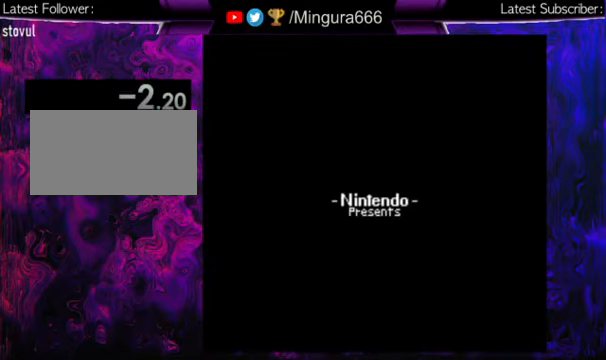
{"buttons": [], "events": []}
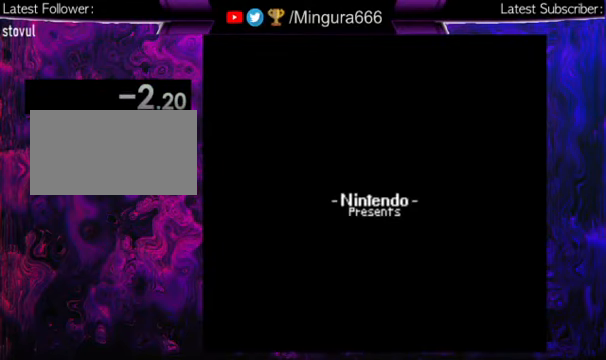
{"buttons": [], "events": [[166, "B", "down"], [233, "B", "up"], [433, "B", "down"], [500, "B", "up"]]}
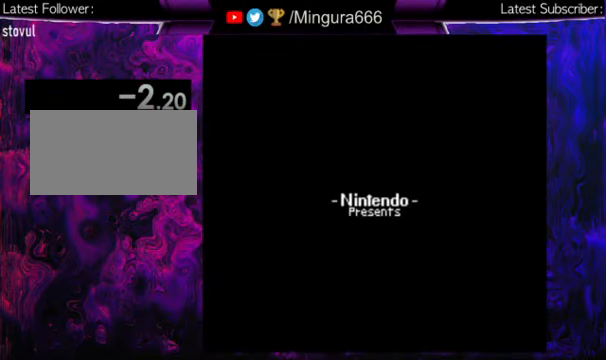
{"buttons": [], "events": [[133, "B", "down"], [200, "B", "up"], [333, "B", "down"], [366, "B", "up"]]}
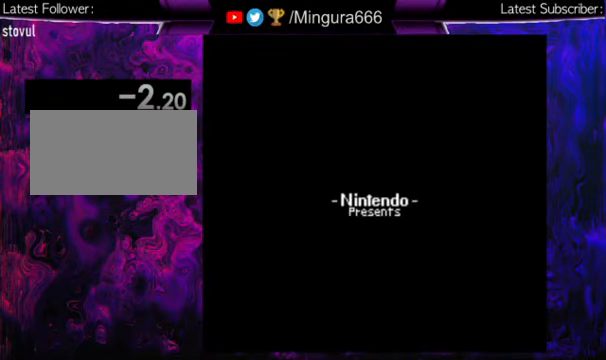
{"buttons": ["B"], "events": [[333, "B", "down"], [400, "B", "up"], [500, "B", "down"]]}
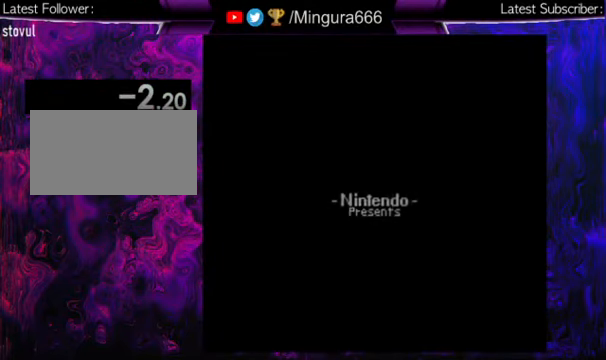
{"buttons": ["B"], "events": [[100, "B", "up"], [166, "B", "down"], [233, "B", "up"], [333, "B", "down"], [400, "B", "up"], [500, "B", "down"]]}
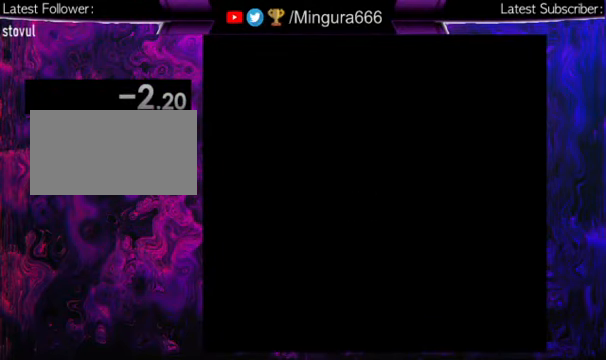
{"buttons": [], "events": [[66, "B", "up"], [166, "B", "down"], [300, "B", "up"], [366, "B", "down"], [433, "B", "up"]]}
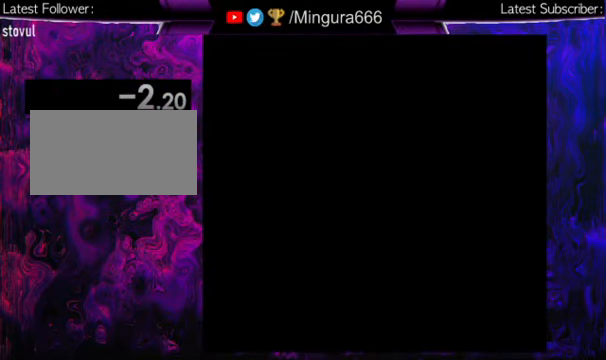
{"buttons": [], "events": [[233, "B", "down"], [333, "B", "up"]]}
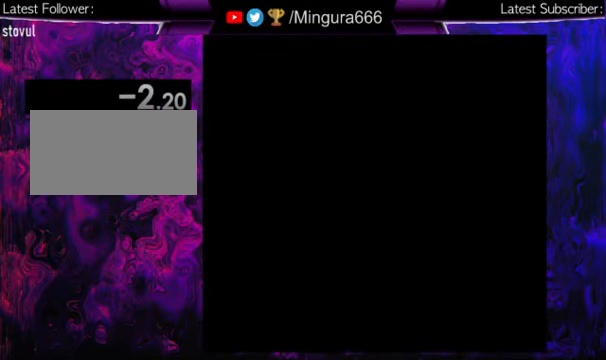
{"buttons": [], "events": [[33, "B", "down"], [133, "B", "up"]]}
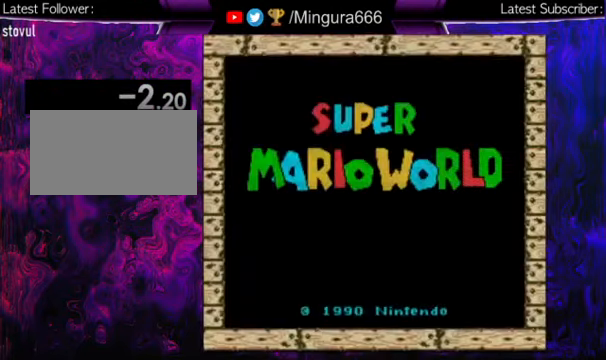
{"buttons": [], "events": [[166, "B", "down"], [300, "B", "up"]]}
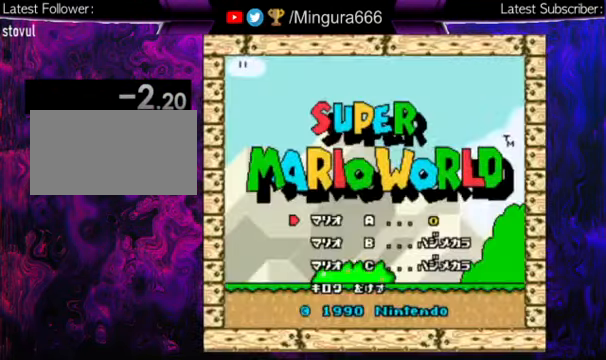
{"buttons": [], "events": []}
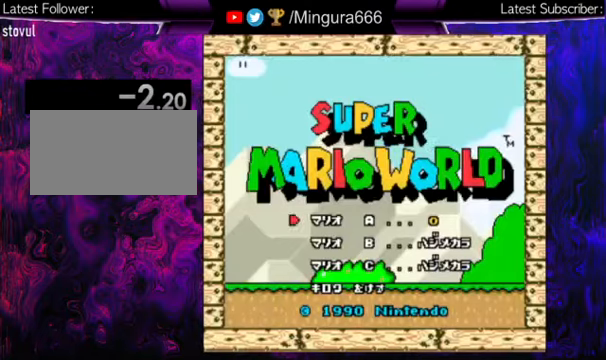
{"buttons": ["DPAD_UP"], "events": [[400, "DPAD_UP", "down"]]}
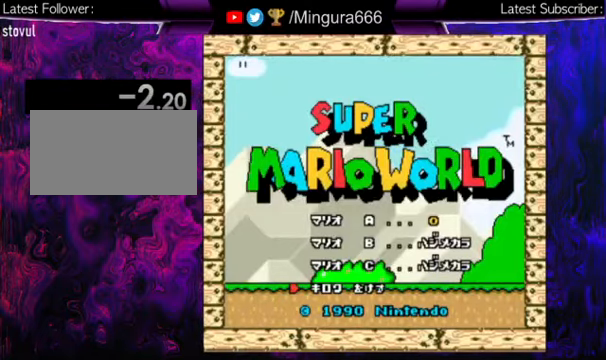
{"buttons": [], "events": [[100, "DPAD_UP", "up"]]}
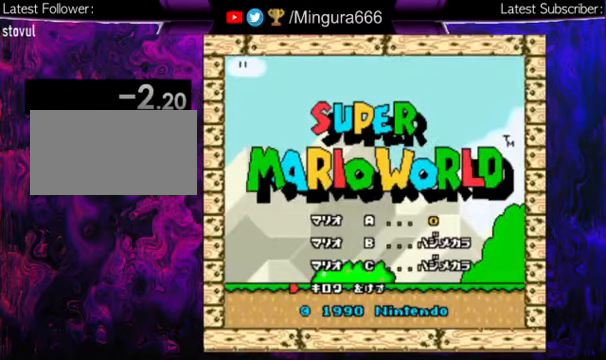
{"buttons": ["B"], "events": [[67, "B", "down"], [200, "B", "up"], [467, "B", "down"]]}
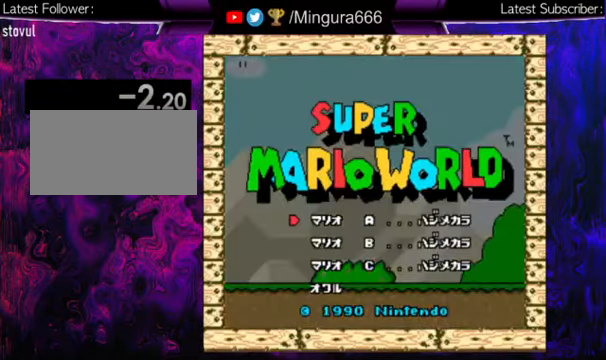
{"buttons": [], "events": [[67, "B", "up"]]}